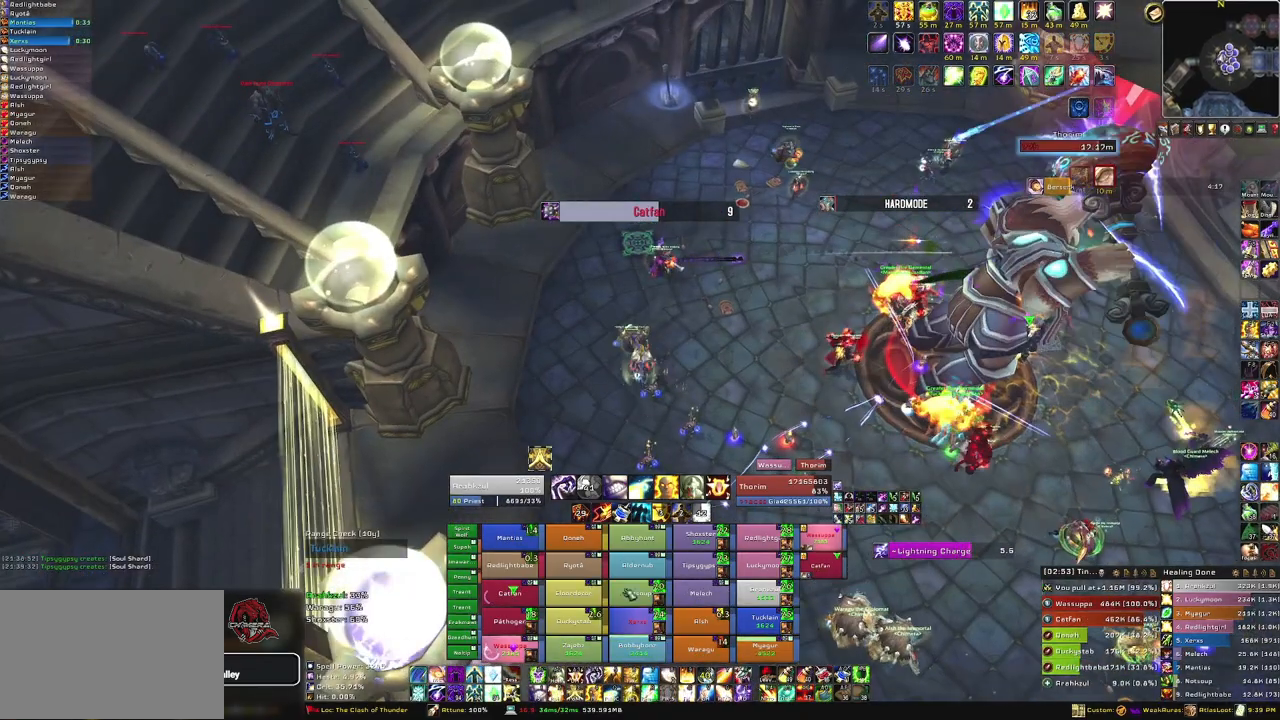
Gameplay with keyboard and mouse; each line is a JSON object with the keys and mouse buttons held at the frame after it. "events" lists presses ("down") and releases ("up") of "1", "2", "3", "4", "5", "a", "alt", "b", "c", "ctrl", "d", "e", "f", "g", "q", "r", "s", "shift", "space", "t", "tab", "tilde", "v", "w", "x", "z", "mouse_left", "mouse_wheel", "mouse_right", "mouse_mb4" and "mouse_mb5" between this image and that frame as [ms after this image, input, new state], when the widget could be followed in between. "mouse_left", "mouse_wheel", "mouse_right", "mouse_mb4", "mouse_mb5" = the "left", "wheel", "right", "mb4", "mb5" buttons of the "mouse" list. No other keys are recorded. "wheel" means that the mouse wheel is clicked or scrolled. Mouse movement is not recorded.
{"keys": ["w"], "mouse": [], "events": []}
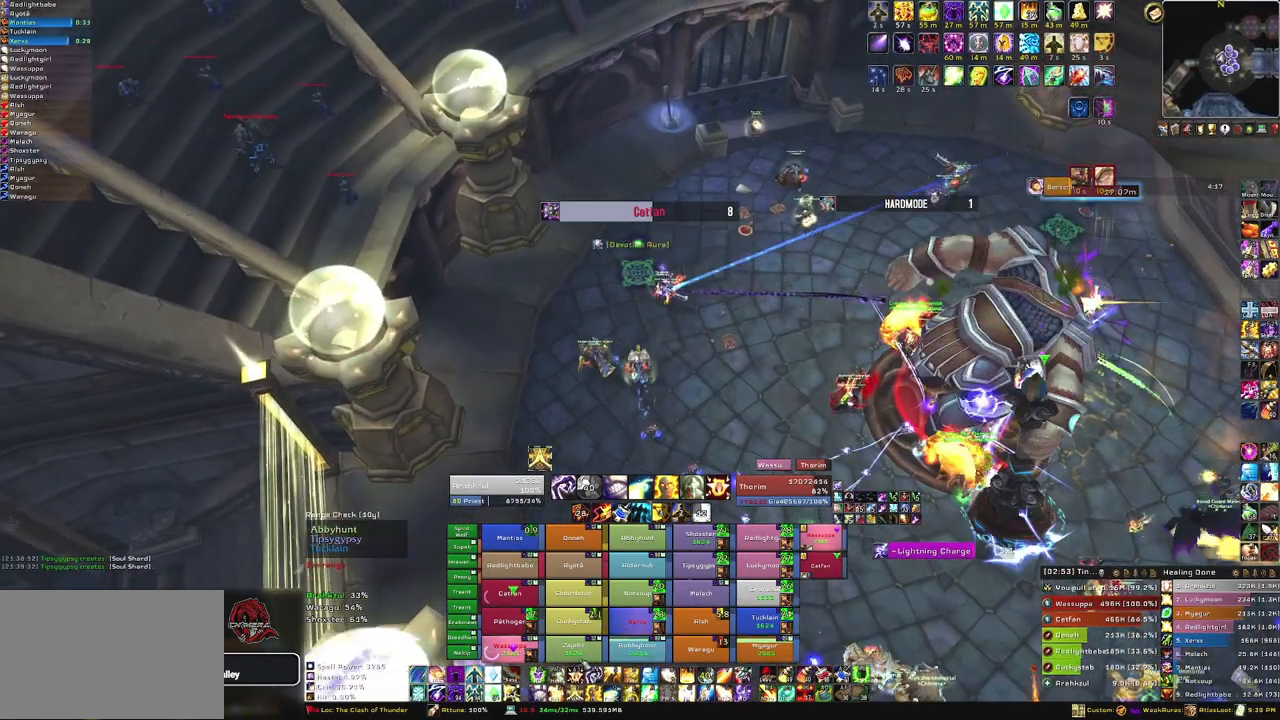
{"keys": ["w"], "mouse": ["left"], "events": [[501, "mouse_left", "down"]]}
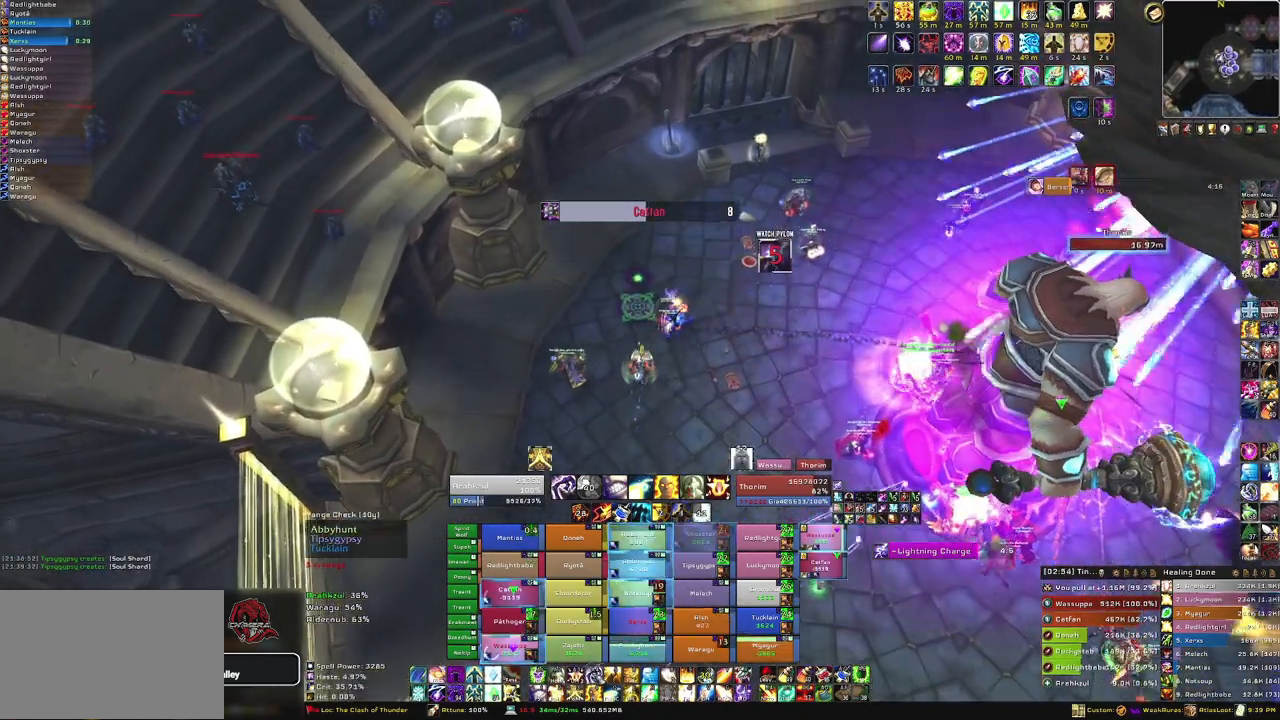
{"keys": ["w"], "mouse": ["right"], "events": [[133, "mouse_left", "up"], [500, "mouse_right", "down"]]}
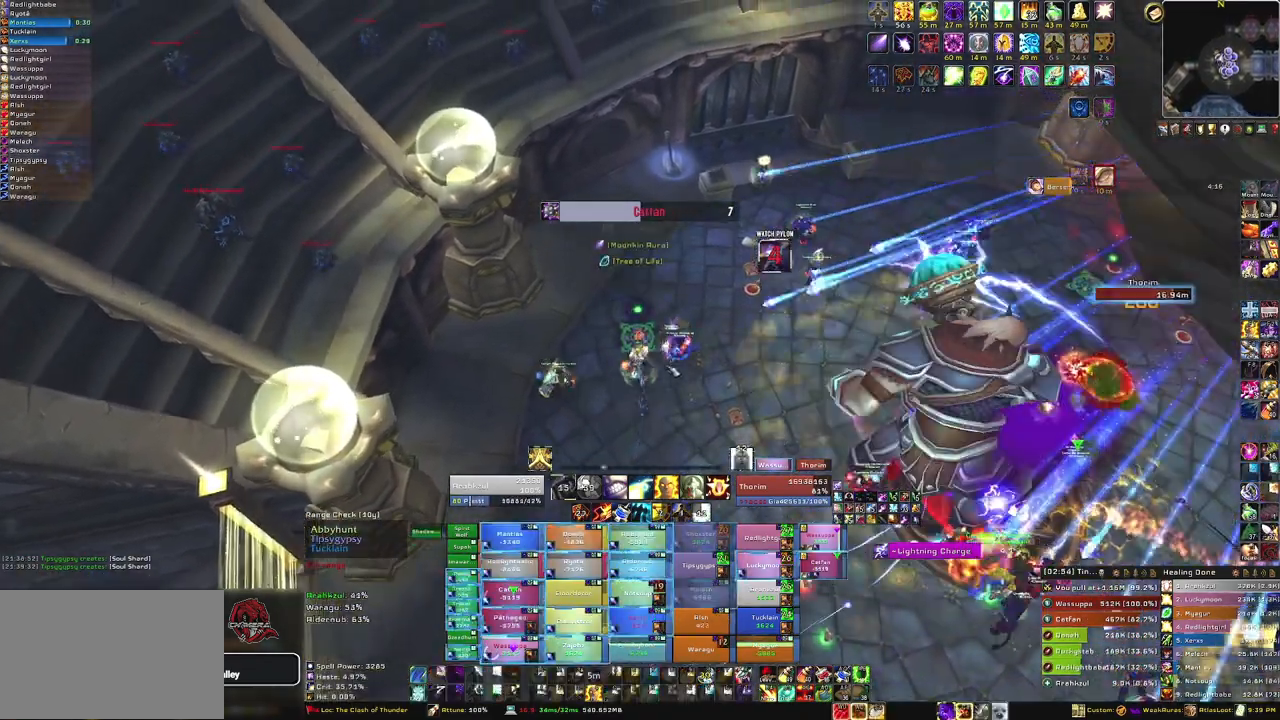
{"keys": ["a", "s"], "mouse": ["right"], "events": [[201, "a", "down"], [234, "w", "up"], [468, "s", "down"]]}
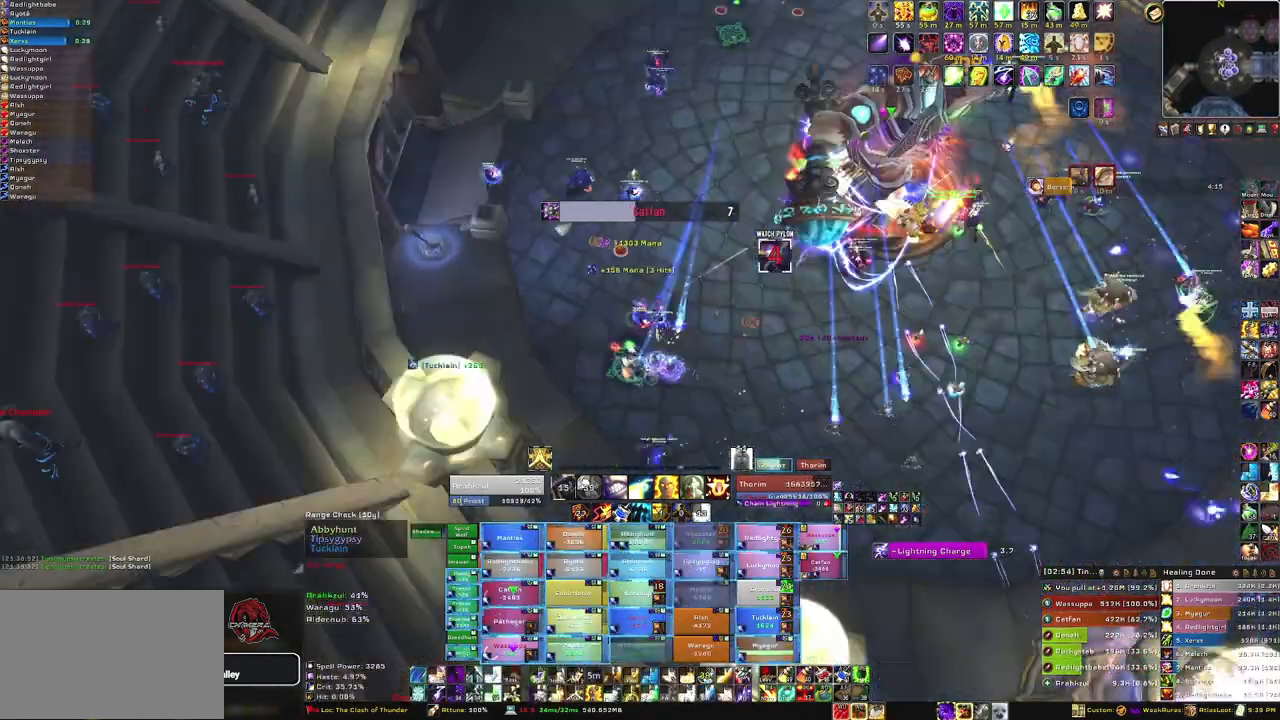
{"keys": ["s"], "mouse": [], "events": [[33, "a", "up"], [67, "mouse_right", "up"]]}
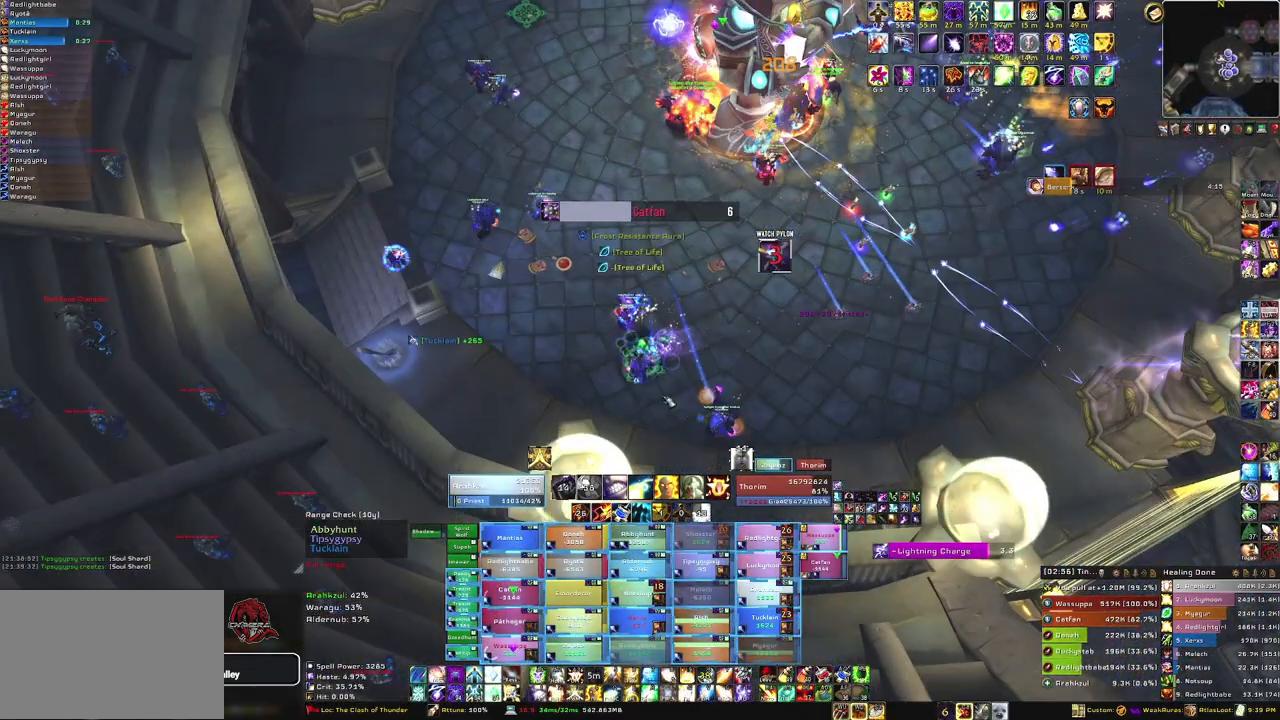
{"keys": [], "mouse": [], "events": [[100, "s", "up"]]}
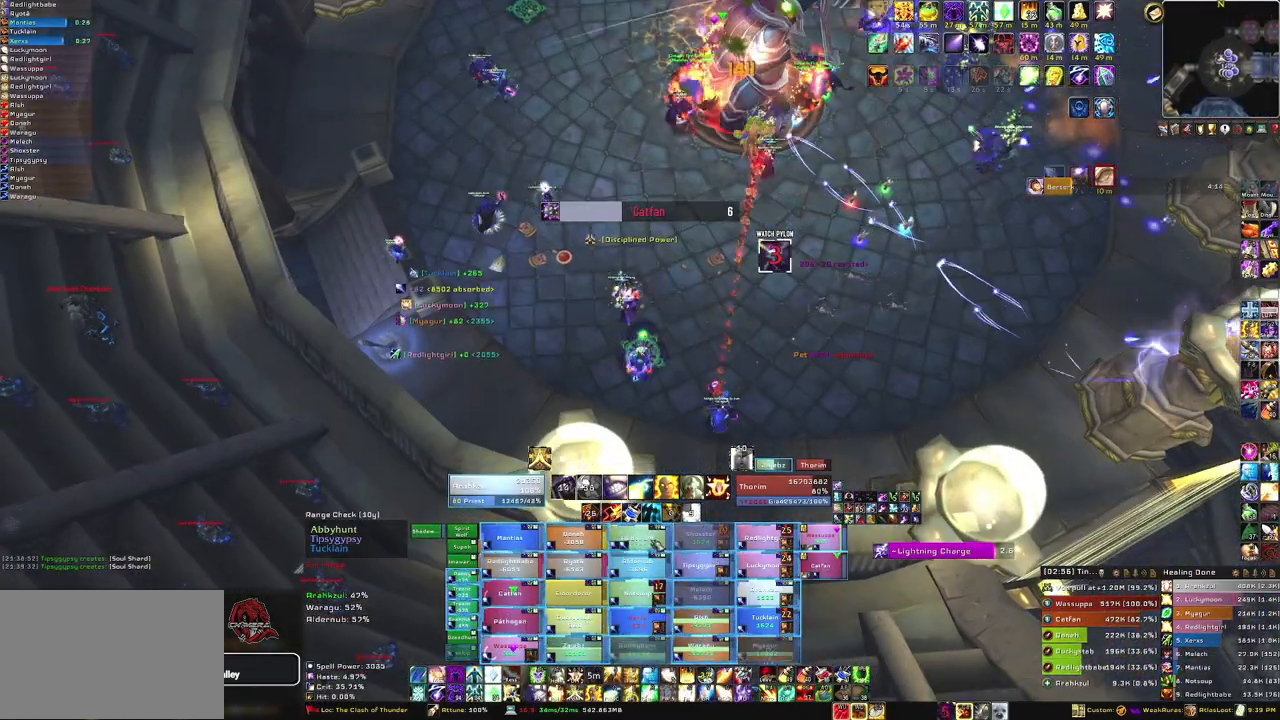
{"keys": [], "mouse": [], "events": [[100, "f", "down"], [233, "f", "up"]]}
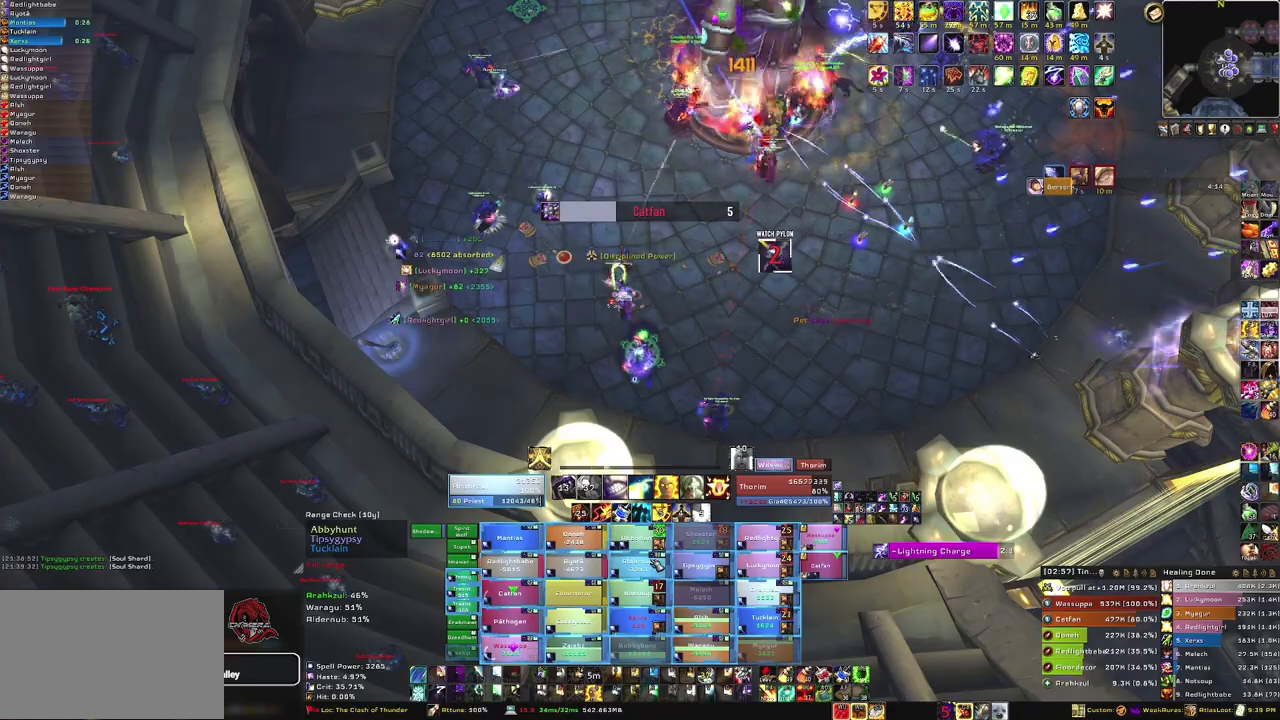
{"keys": [], "mouse": [], "events": [[367, "f", "down"], [501, "f", "up"]]}
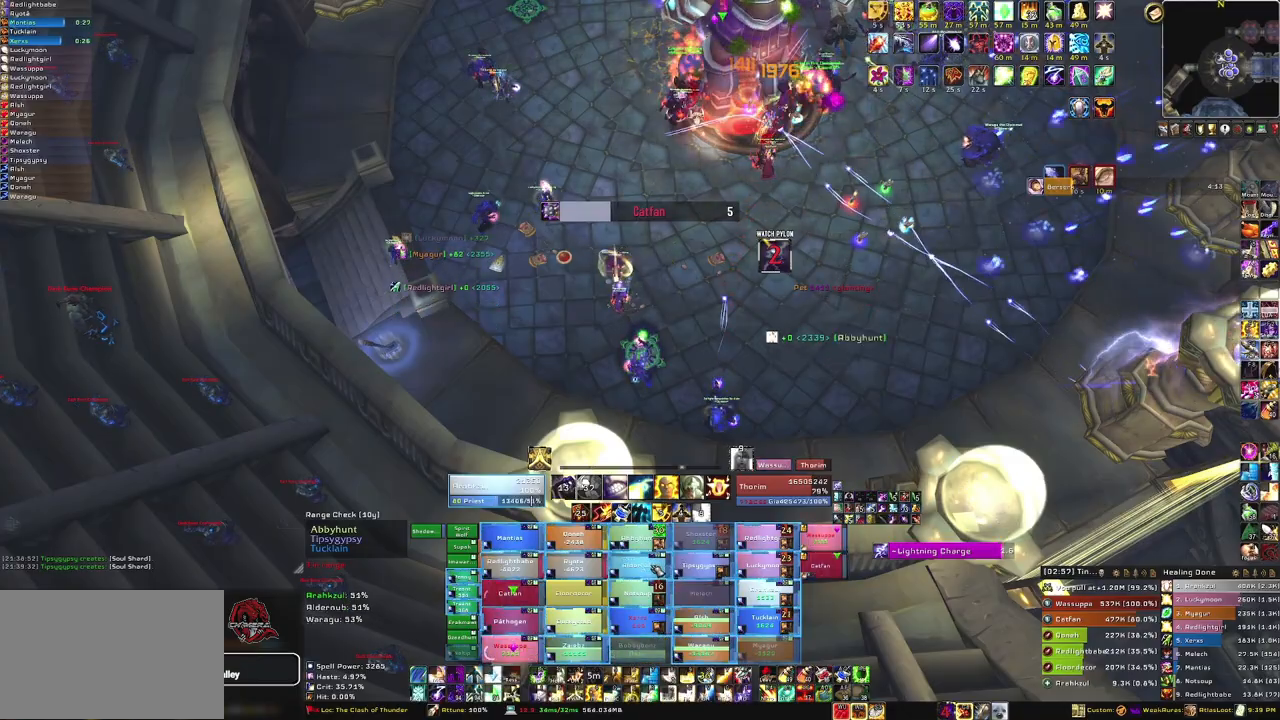
{"keys": [], "mouse": ["right"], "events": [[33, "f", "down"], [167, "f", "up"], [334, "mouse_right", "down"]]}
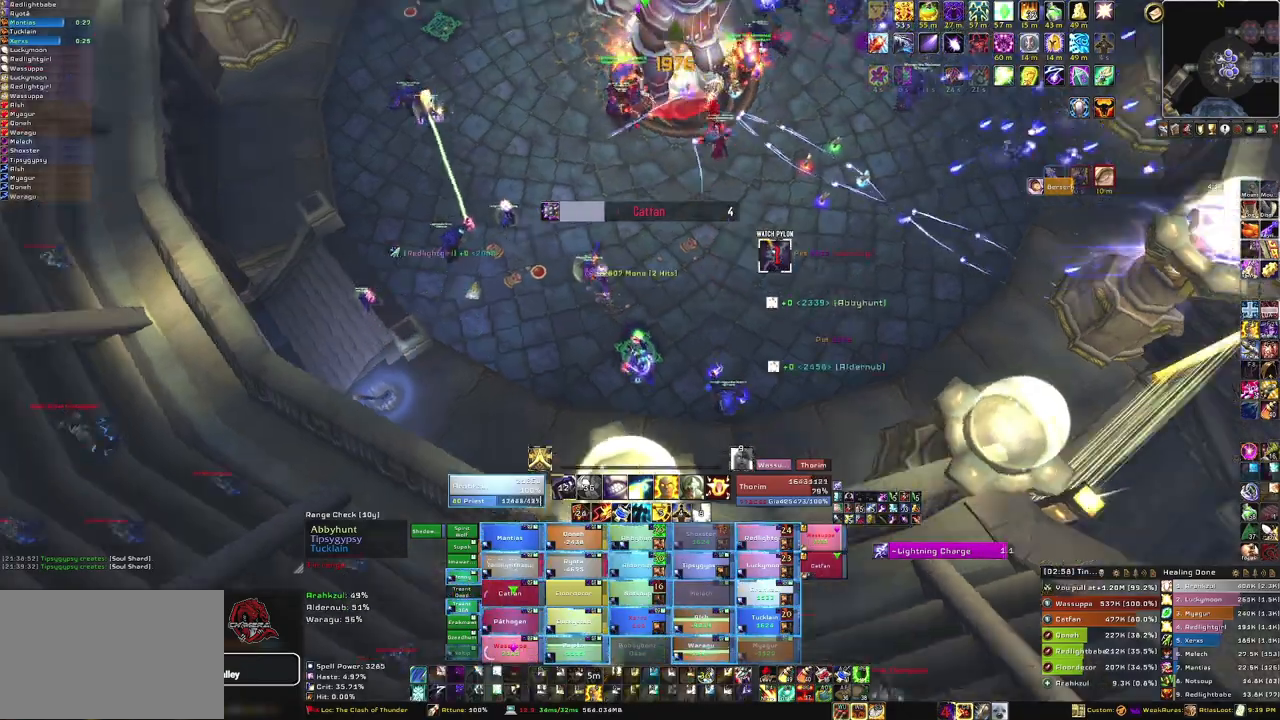
{"keys": [], "mouse": [], "events": [[201, "mouse_right", "up"]]}
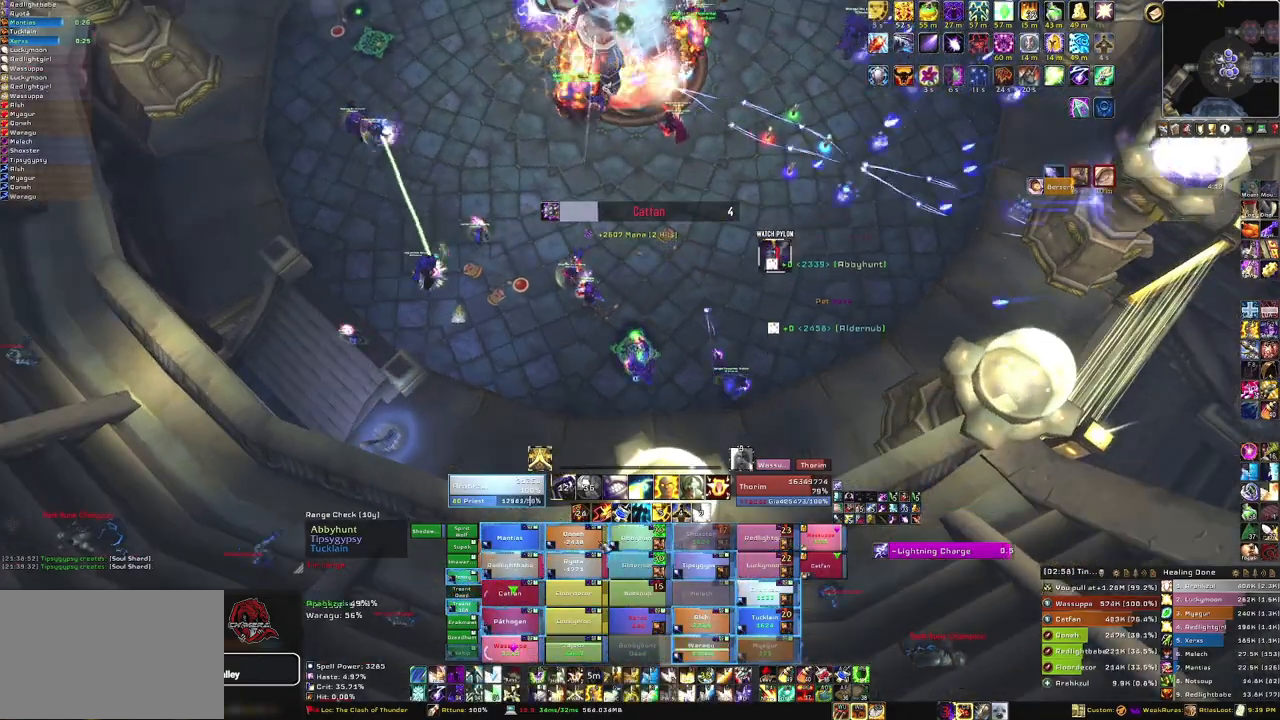
{"keys": ["f"], "mouse": [], "events": [[434, "f", "down"]]}
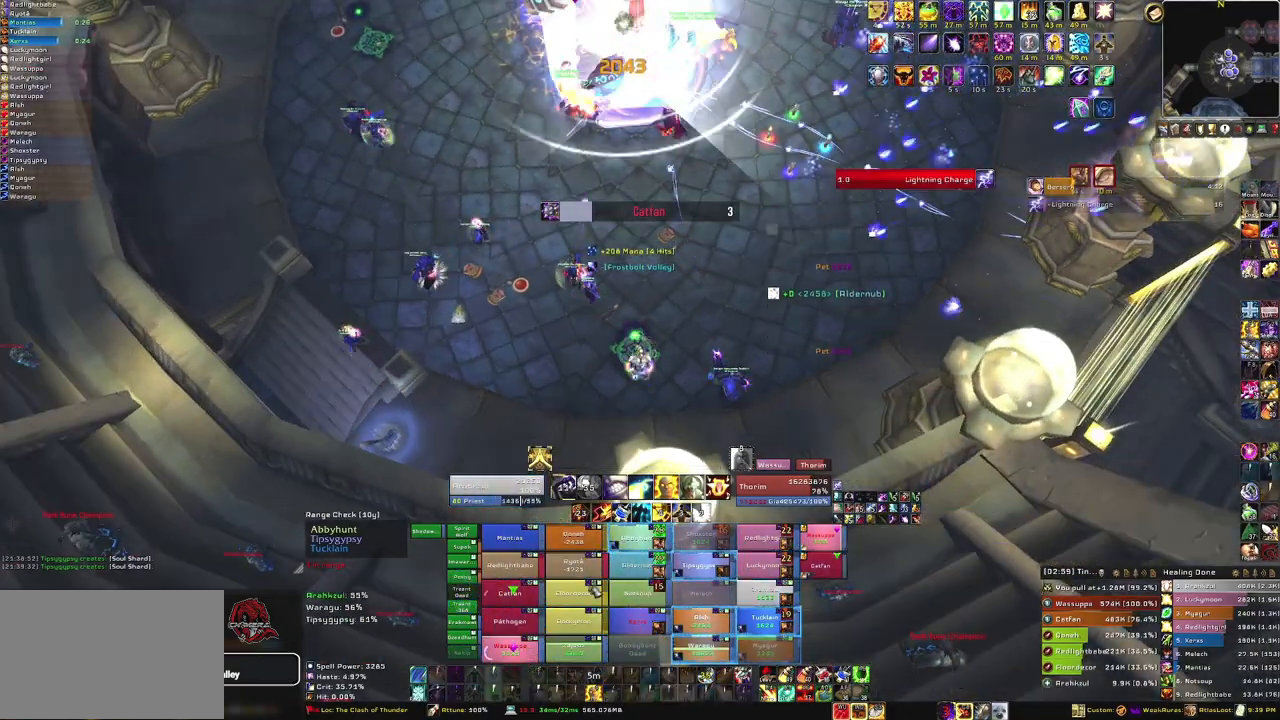
{"keys": ["d"], "mouse": [], "events": [[100, "f", "up"], [267, "d", "down"]]}
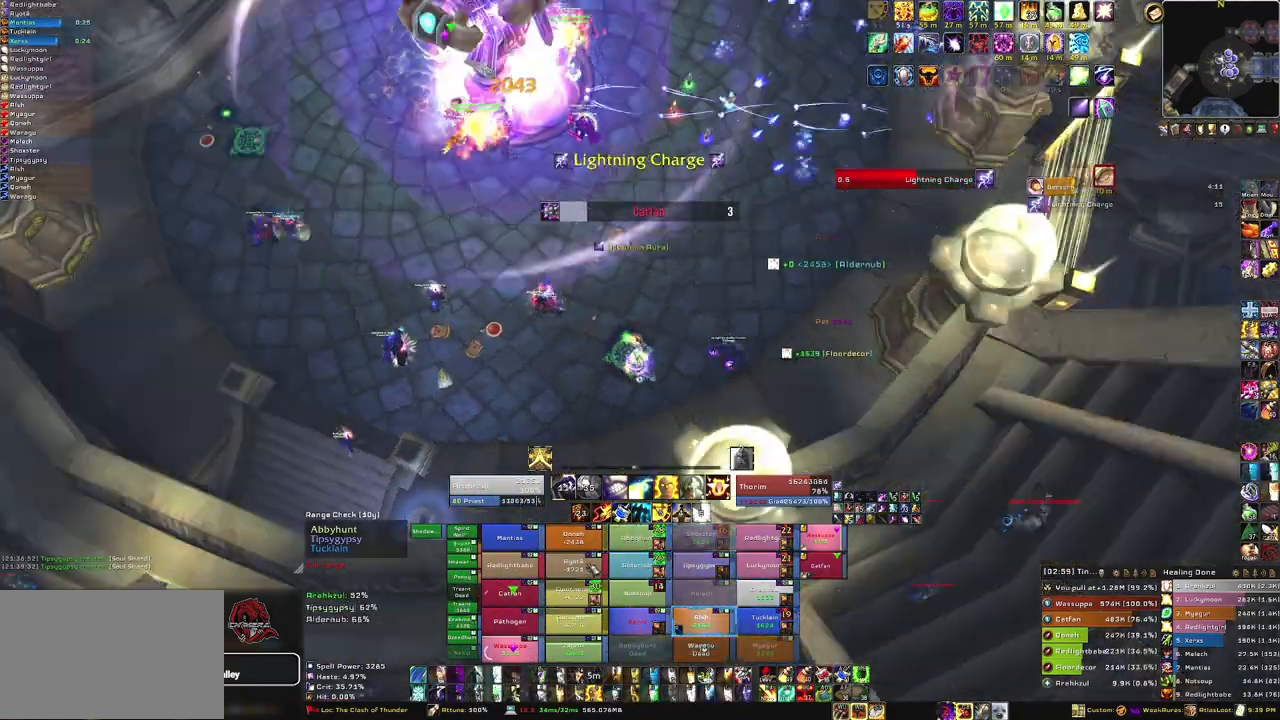
{"keys": [], "mouse": [], "events": [[100, "d", "up"], [133, "w", "down"], [400, "w", "up"]]}
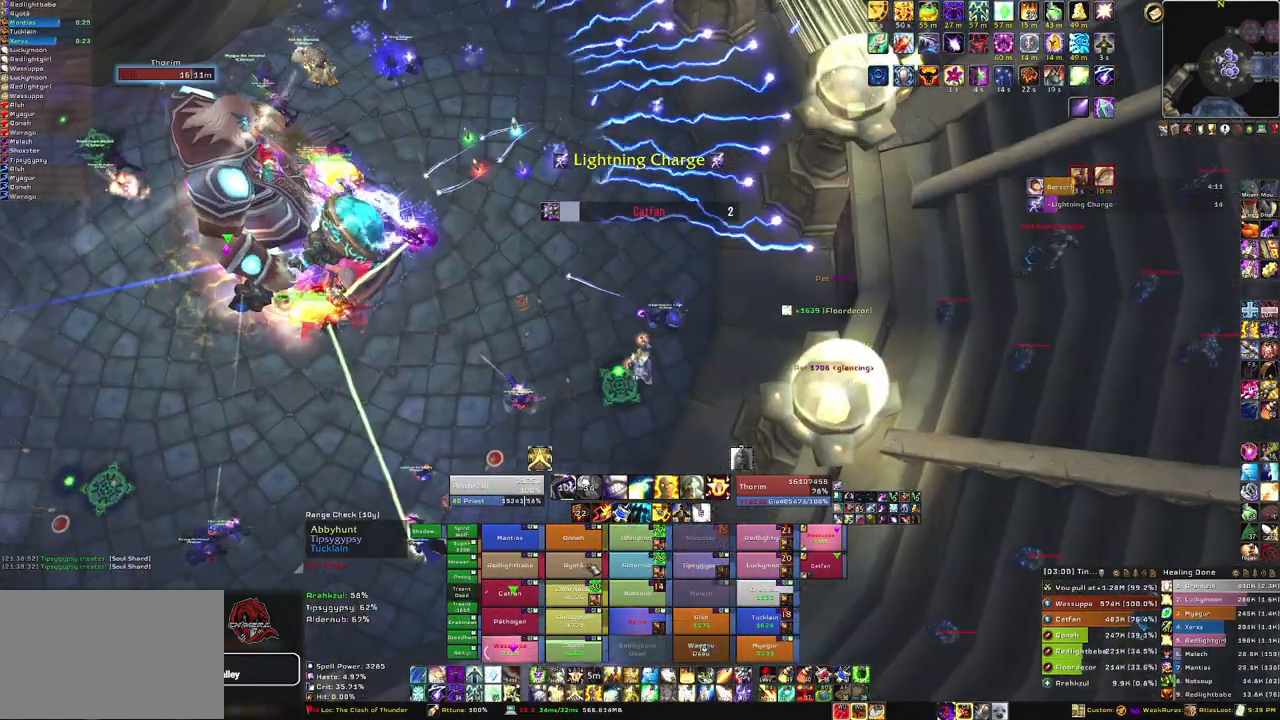
{"keys": ["w"], "mouse": [], "events": [[267, "f", "down"], [301, "w", "down"], [401, "f", "up"]]}
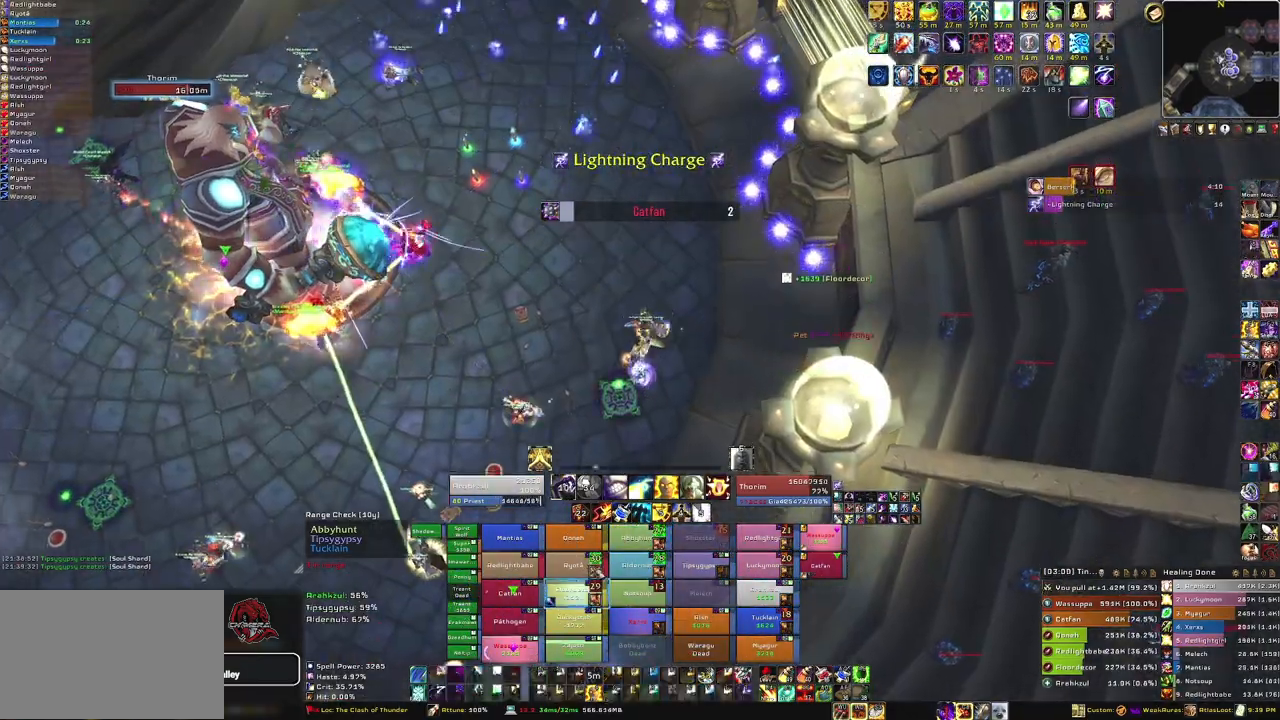
{"keys": ["w"], "mouse": [], "events": [[367, "a", "down"], [500, "a", "up"]]}
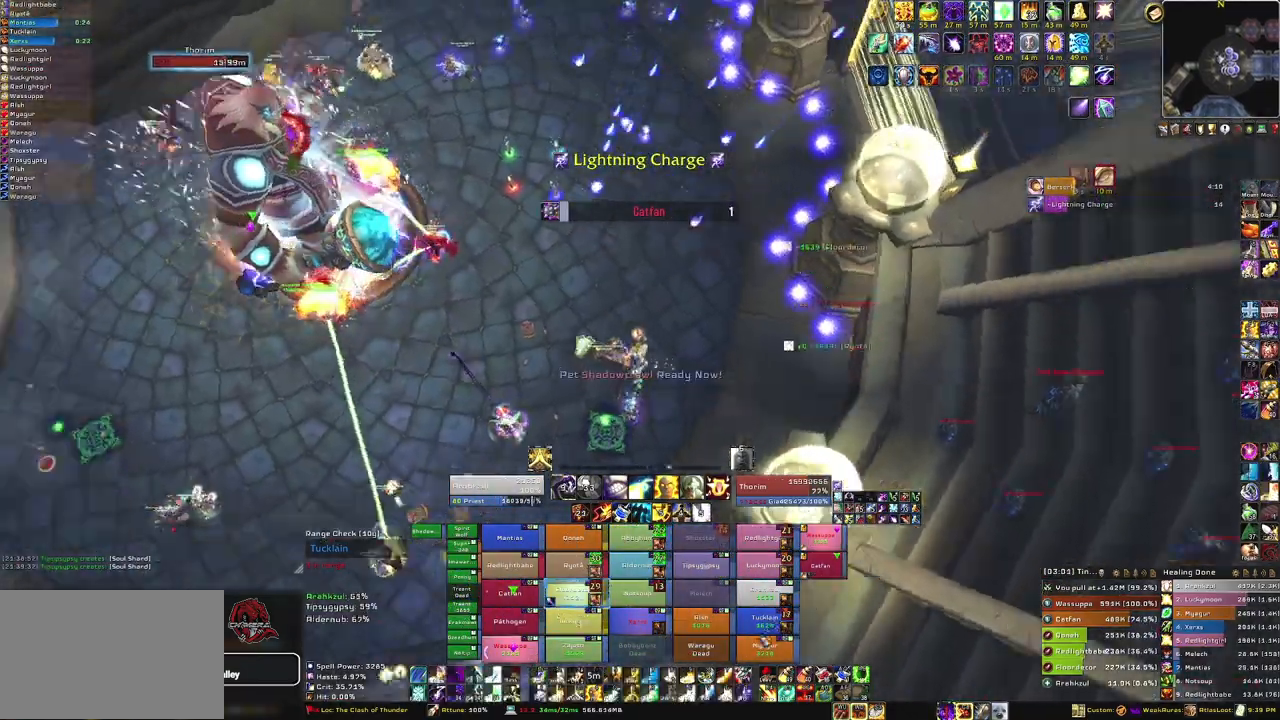
{"keys": ["w"], "mouse": [], "events": [[301, "f", "down"], [434, "f", "up"]]}
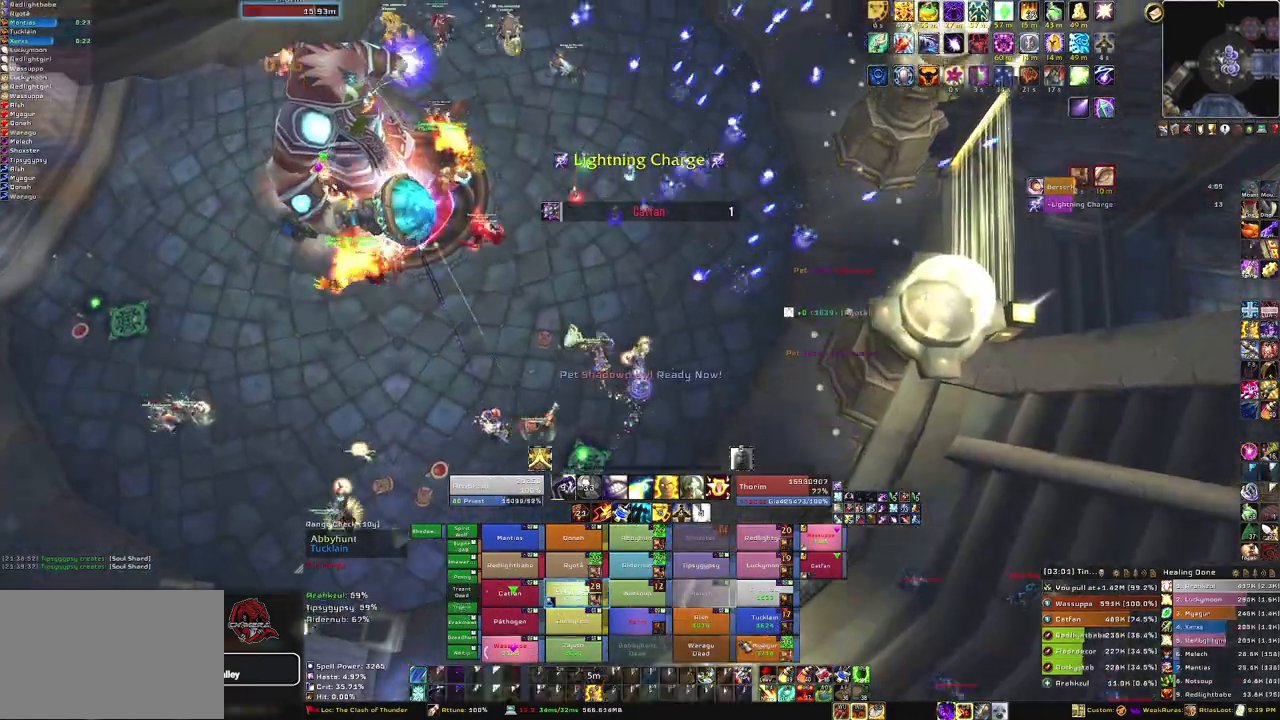
{"keys": ["w"], "mouse": [], "events": []}
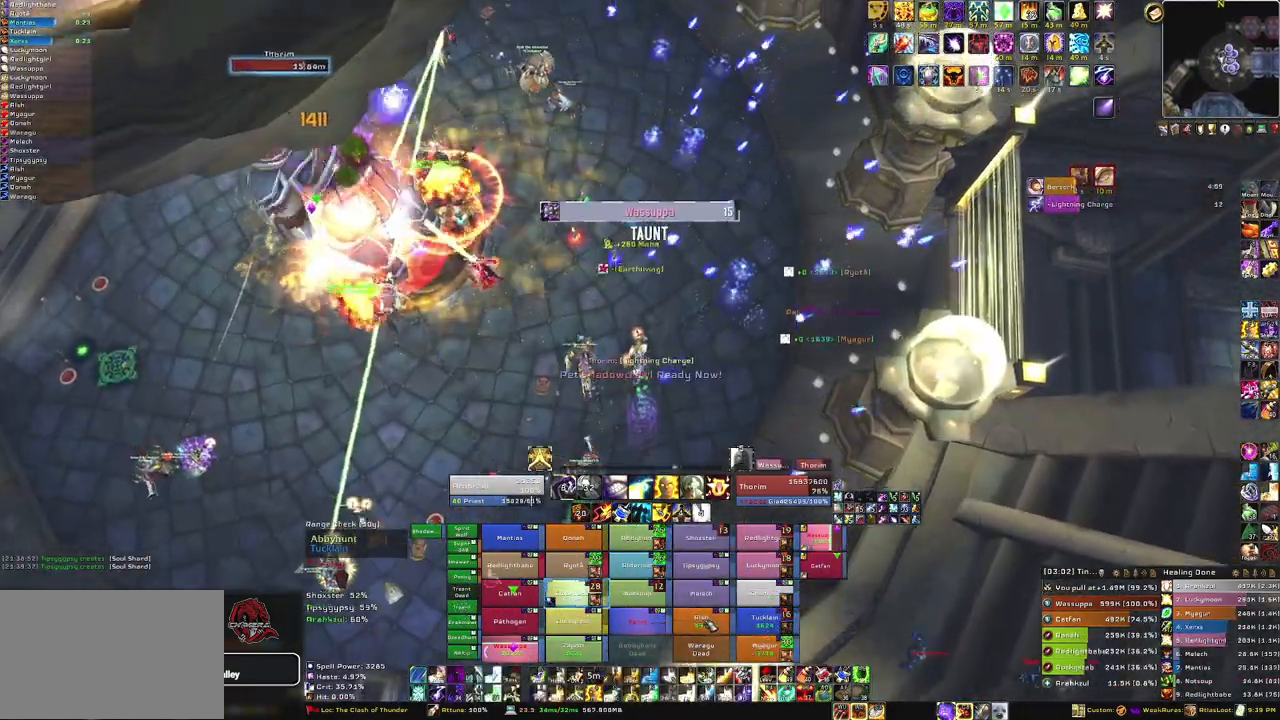
{"keys": [], "mouse": ["right"], "events": [[134, "f", "down"], [267, "f", "up"], [468, "mouse_right", "down"], [501, "w", "up"]]}
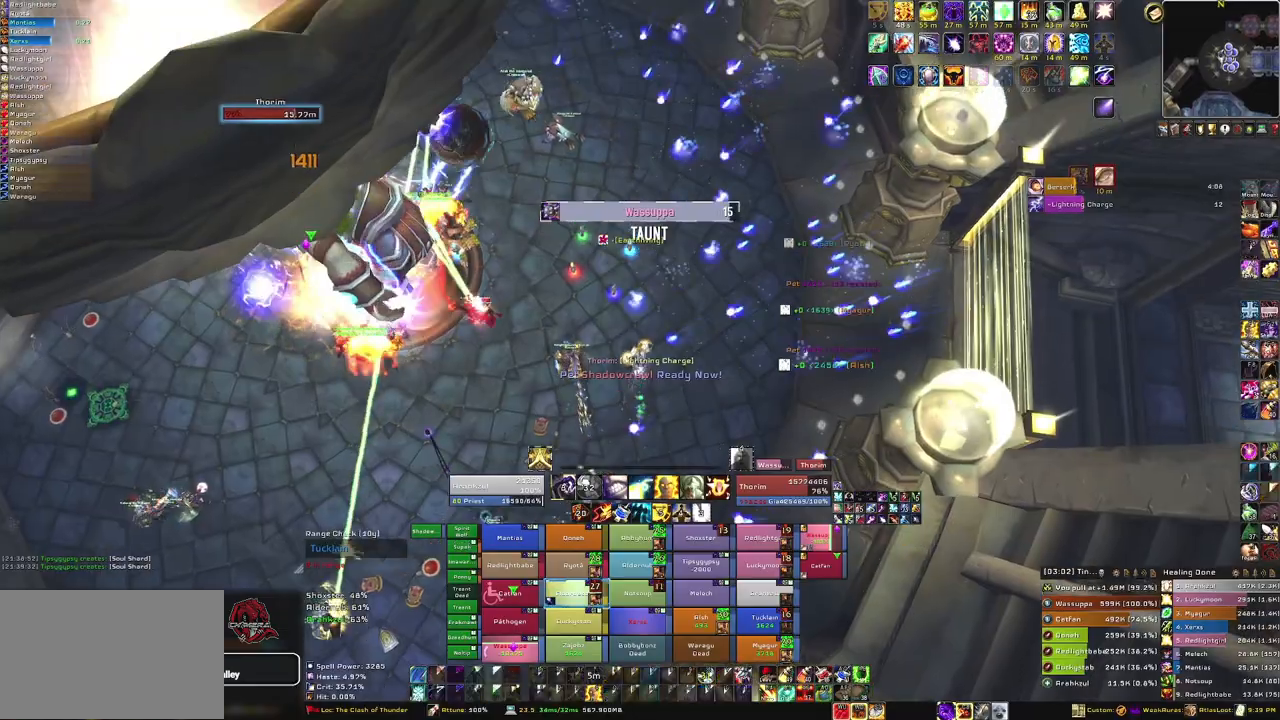
{"keys": ["a", "w"], "mouse": ["right"], "events": [[133, "a", "down"], [367, "w", "down"]]}
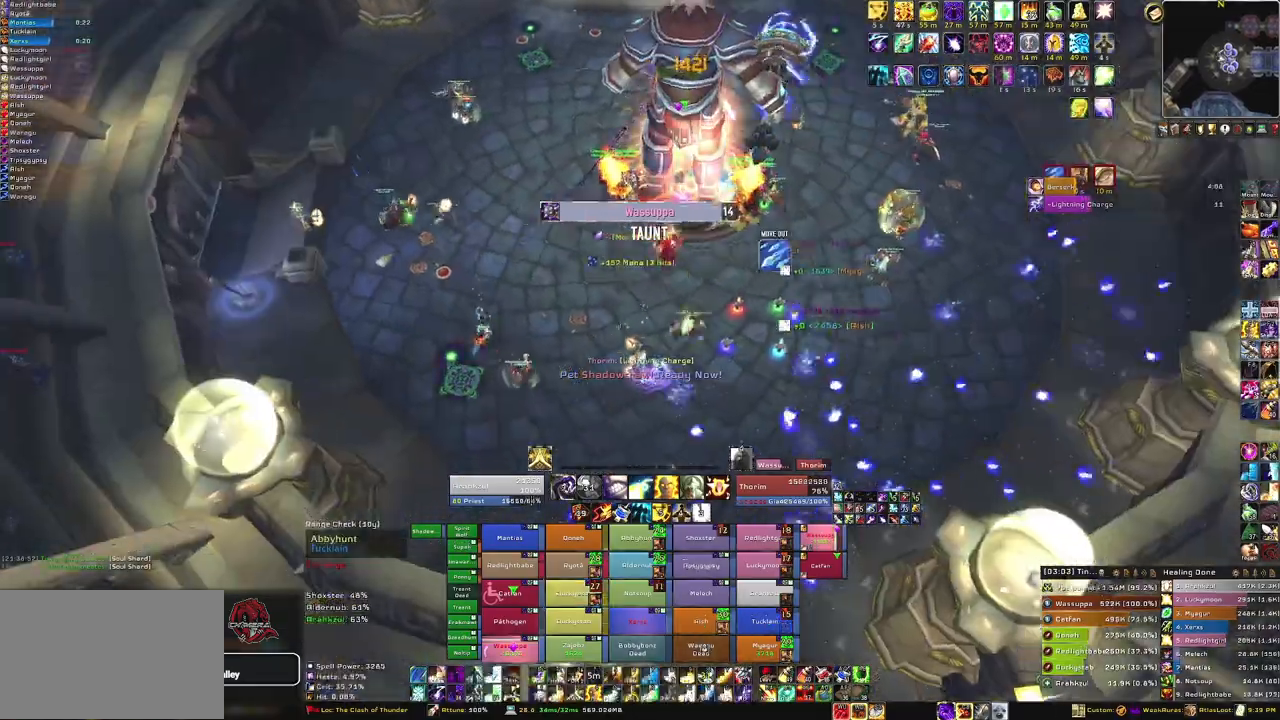
{"keys": ["w"], "mouse": [], "events": [[67, "a", "up"], [167, "mouse_right", "up"]]}
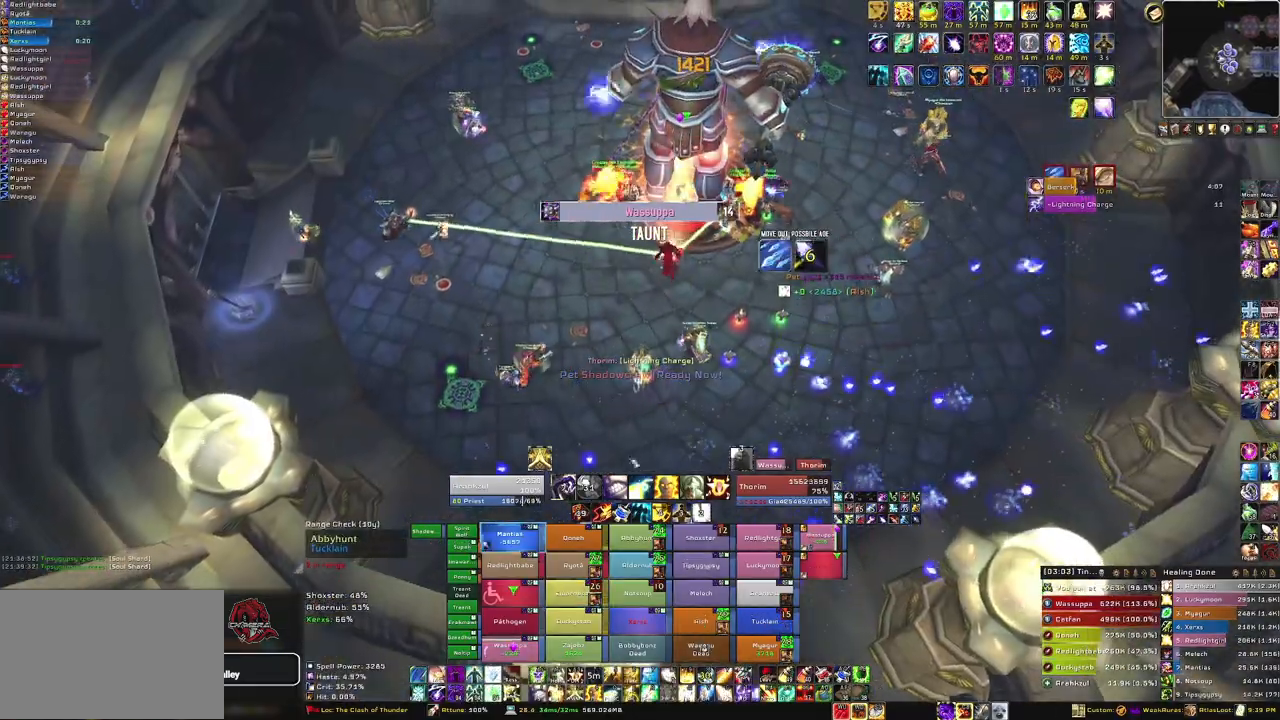
{"keys": ["w"], "mouse": [], "events": [[167, "a", "down"], [400, "a", "up"]]}
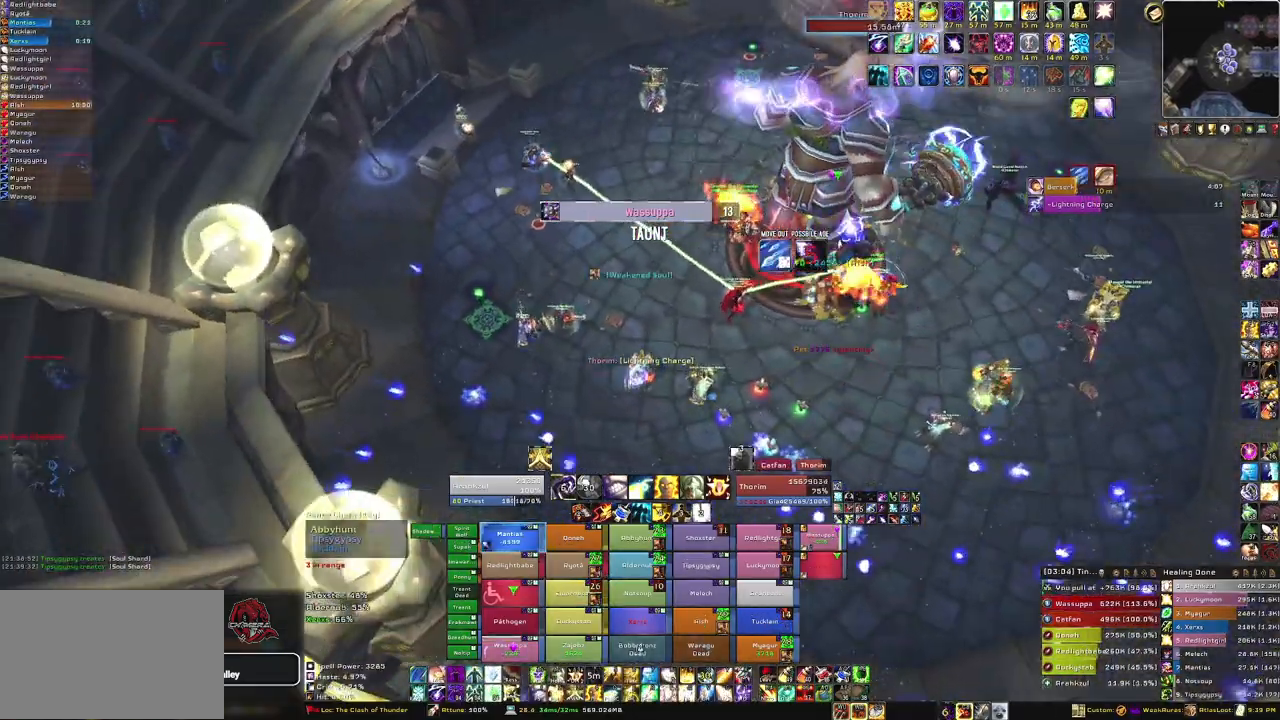
{"keys": ["w"], "mouse": [], "events": [[367, "mouse_mb4", "down"], [468, "mouse_mb4", "up"]]}
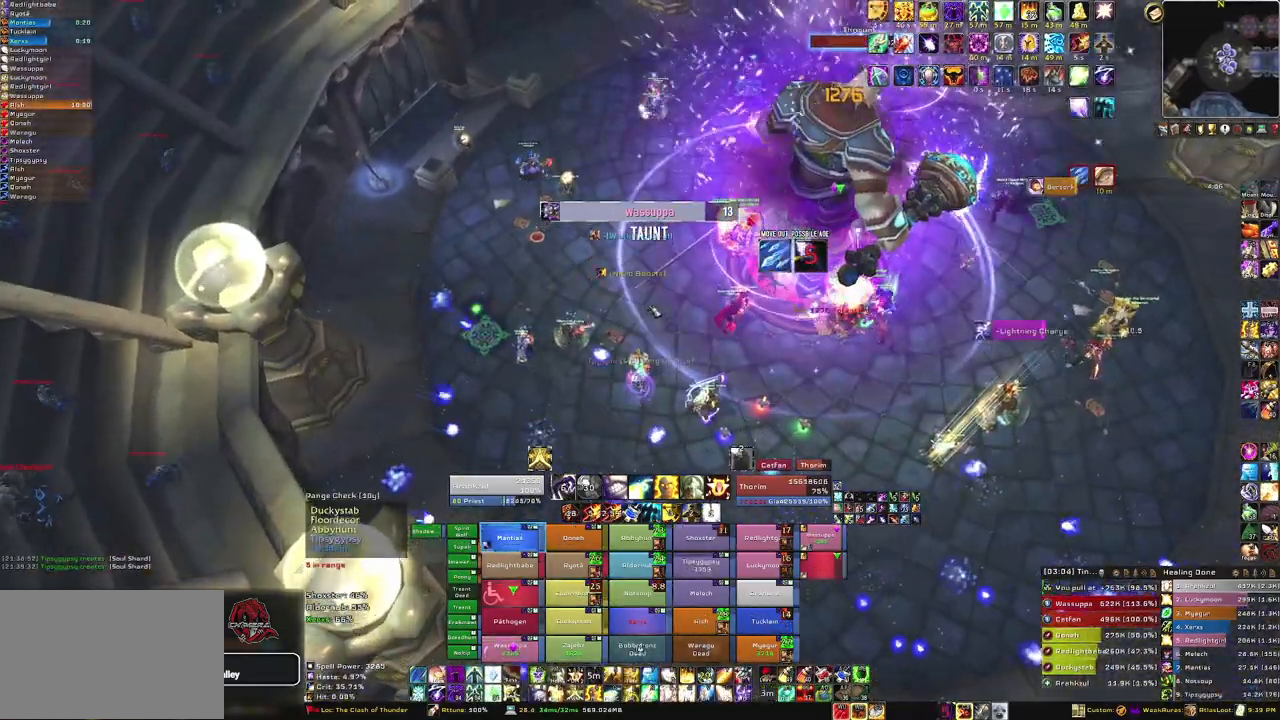
{"keys": ["a", "w"], "mouse": [], "events": [[500, "a", "down"]]}
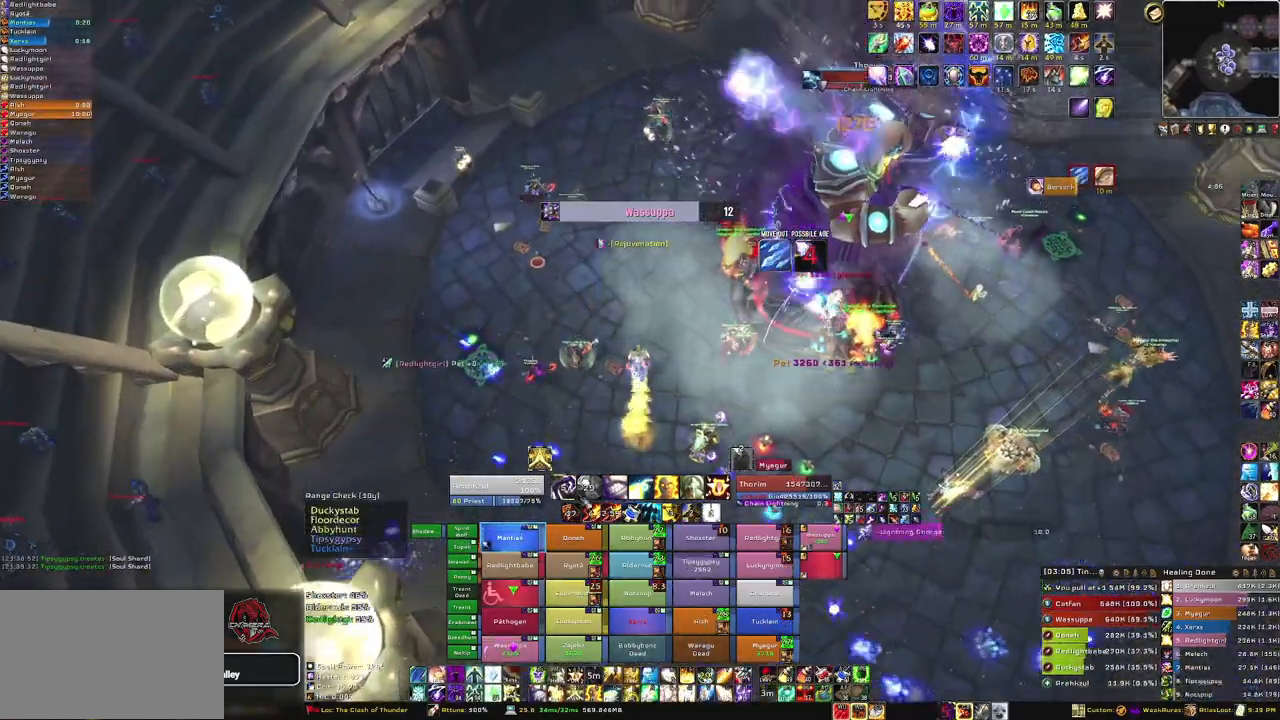
{"keys": ["w"], "mouse": [], "events": [[234, "a", "up"]]}
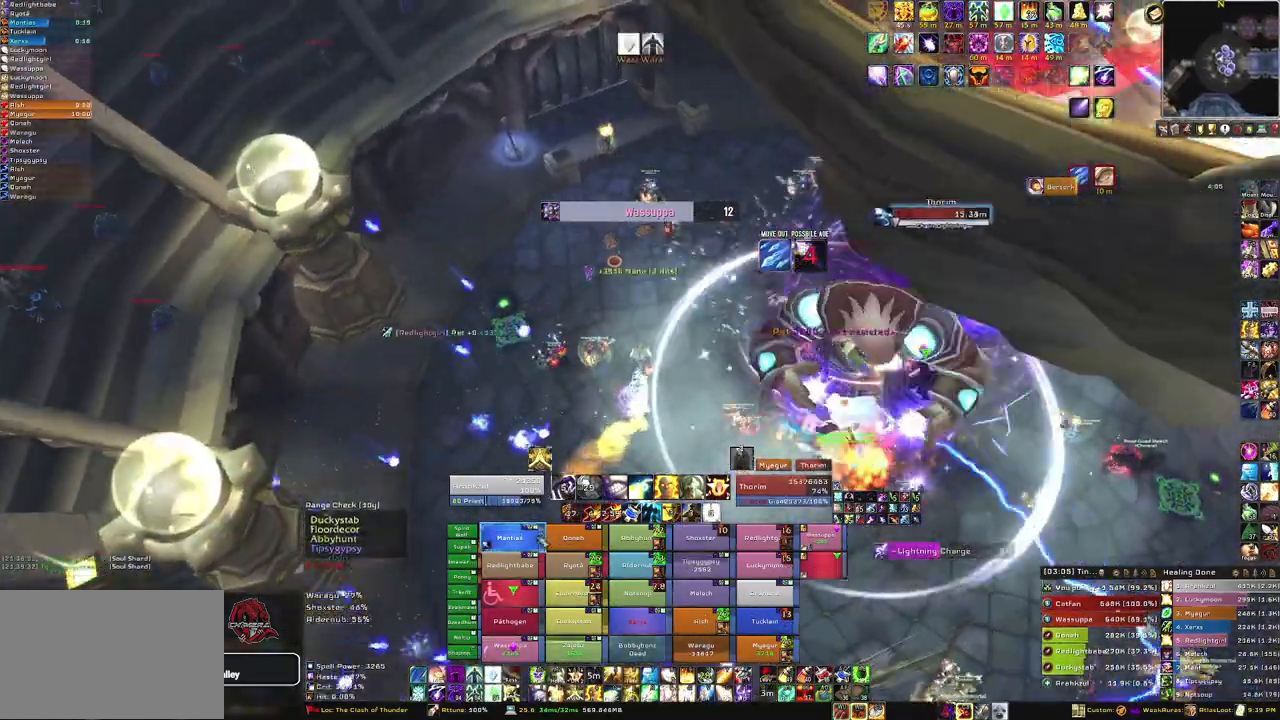
{"keys": ["w"], "mouse": [], "events": [[100, "f", "down"], [300, "f", "up"]]}
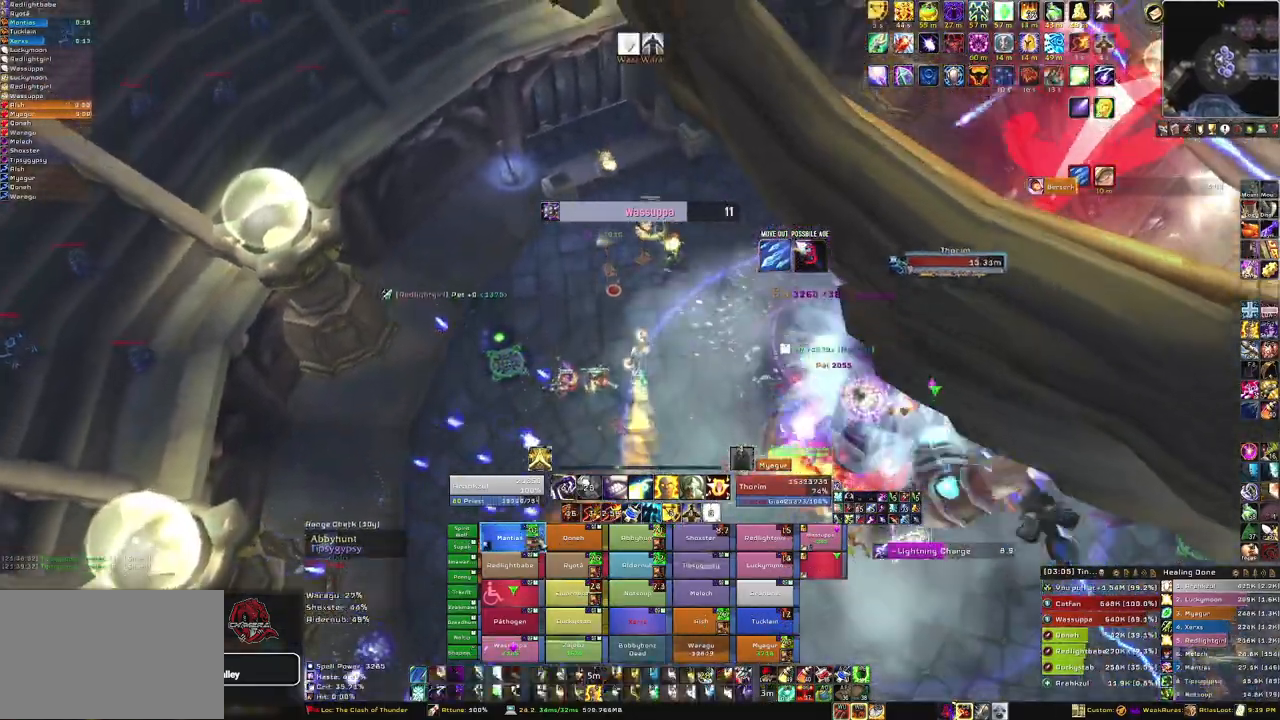
{"keys": ["w"], "mouse": [], "events": []}
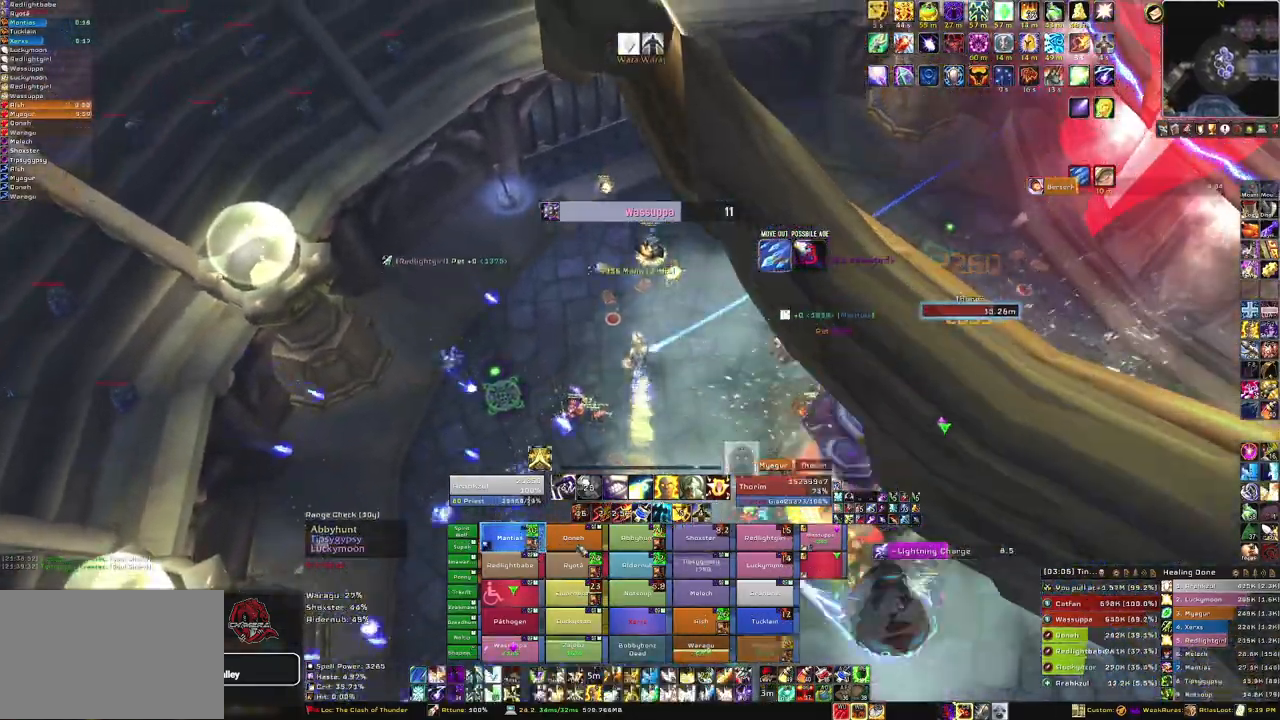
{"keys": ["w"], "mouse": [], "events": [[133, "f", "down"], [267, "f", "up"]]}
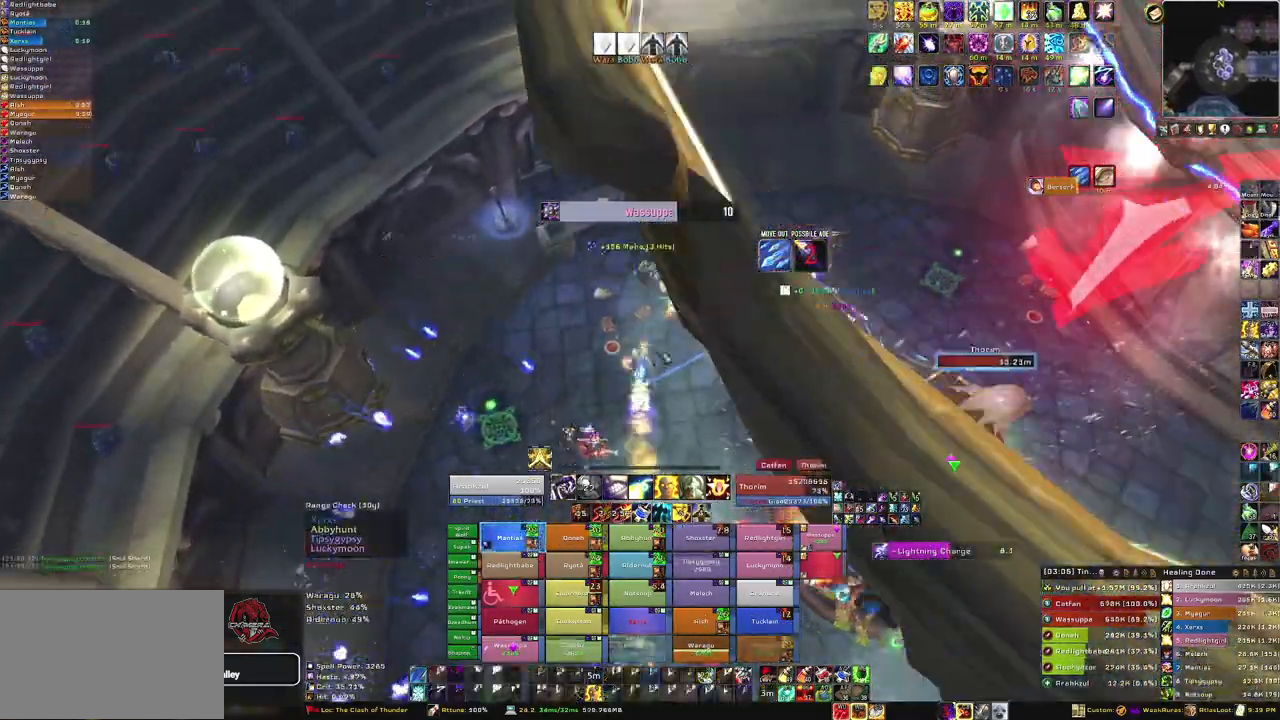
{"keys": ["w"], "mouse": ["right"], "events": [[100, "mouse_right", "down"]]}
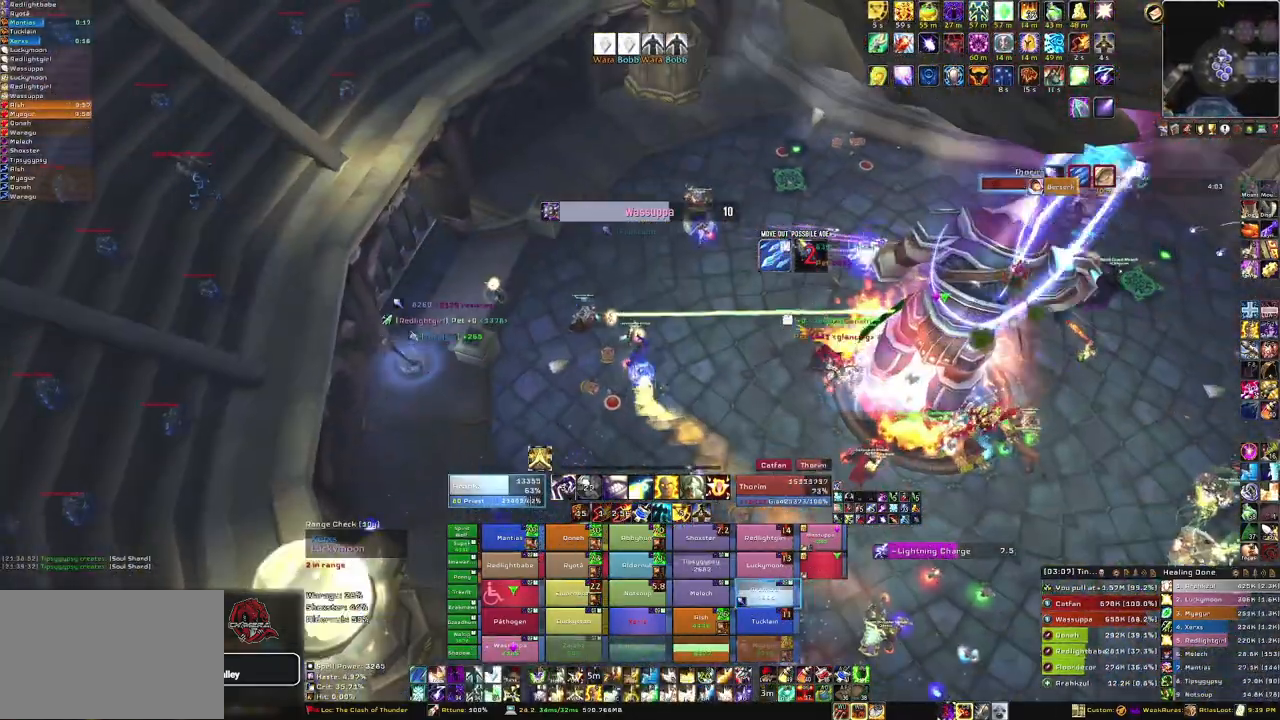
{"keys": ["w"], "mouse": [], "events": [[67, "mouse_right", "up"]]}